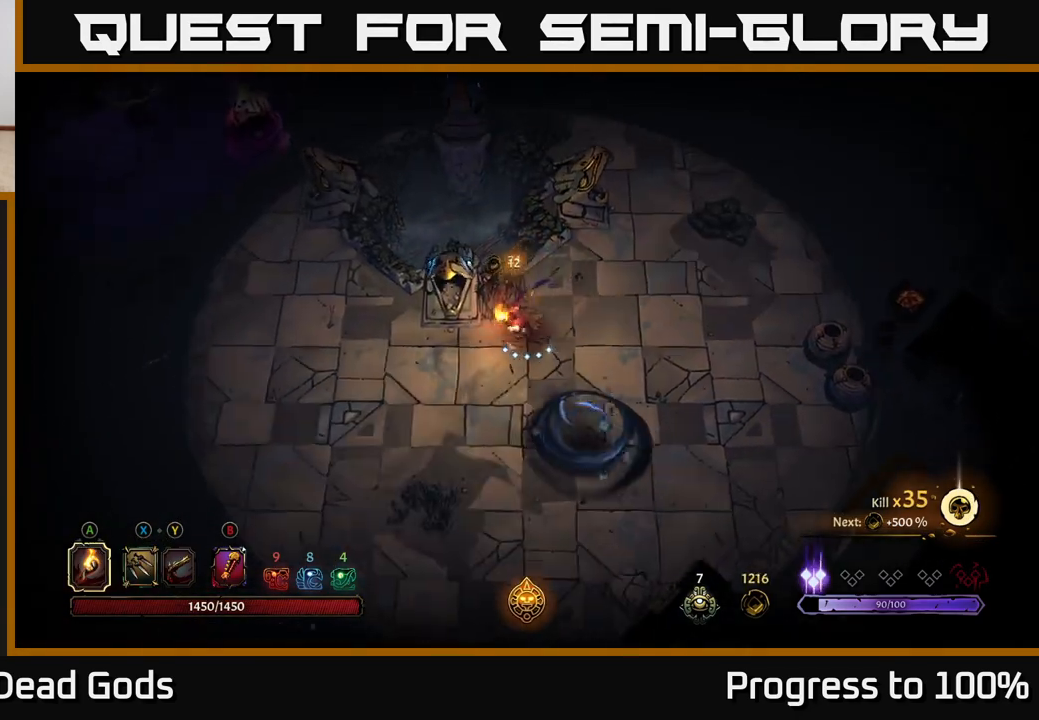
Gameplay with a controller (Xbox layout); each line is a JSON object with the inputs held at the frame after it. "events" lists button and stick changes between this image and that frame as [ms after this image, input, new state], when the widget could be followed in between.
{"buttons": [], "left_stick": "down-right", "right_stick": "center", "events": [[67, "left_stick", "down"], [383, "left_stick", "down-right"]]}
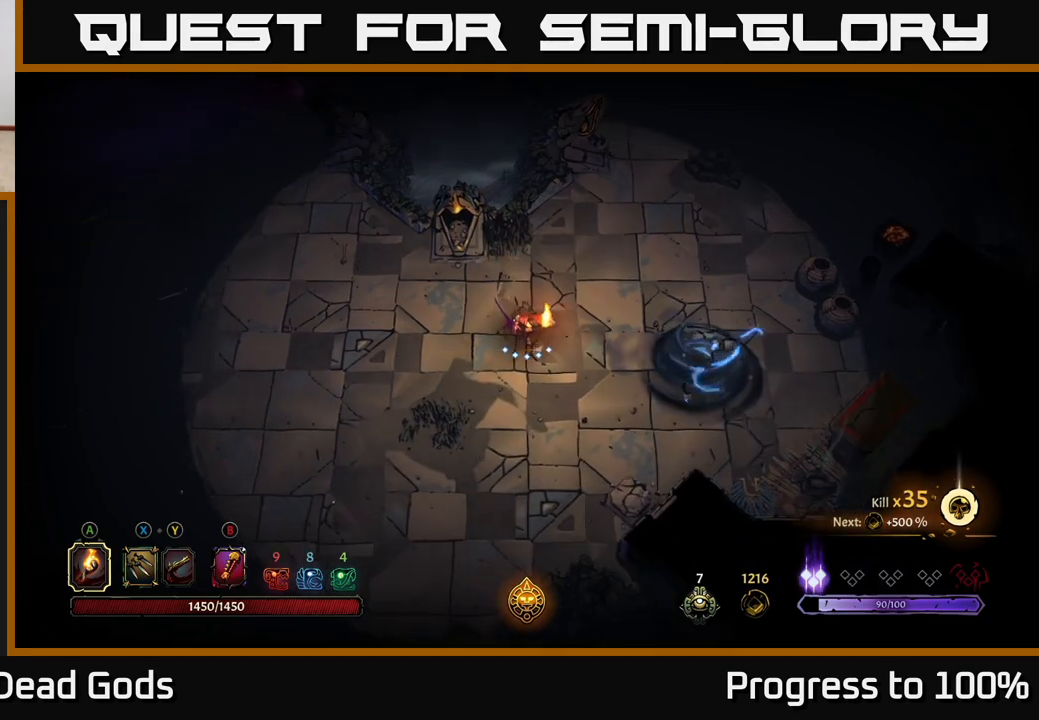
{"buttons": ["R2"], "left_stick": "down-right", "right_stick": "center", "events": [[433, "R2", "down"]]}
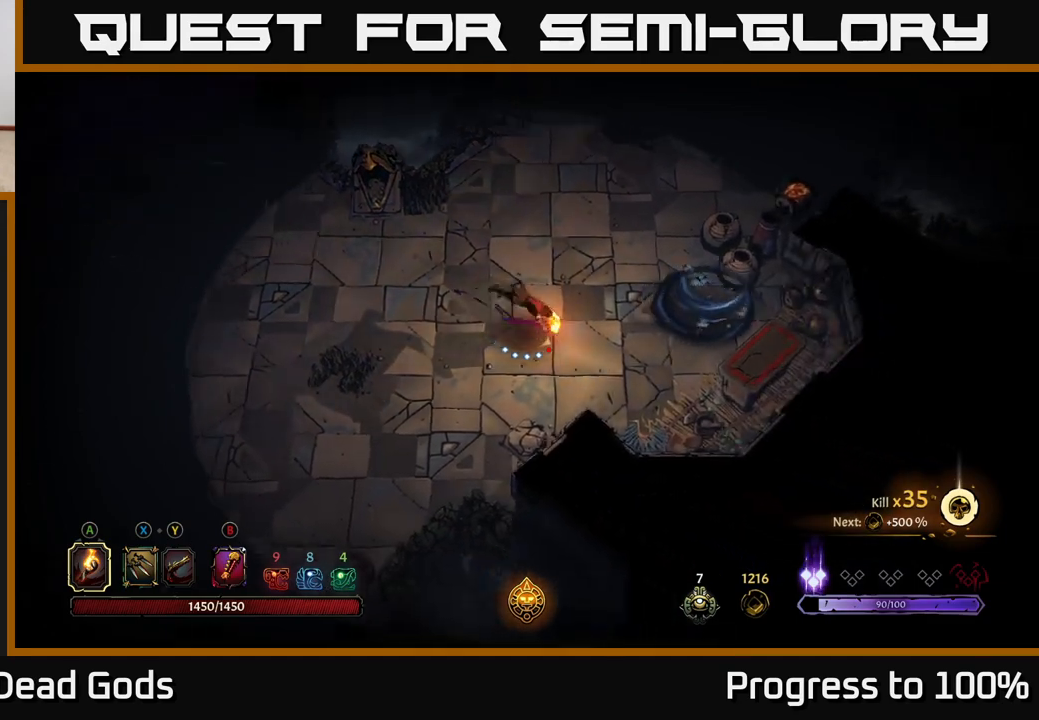
{"buttons": [], "left_stick": "up-right", "right_stick": "center", "events": [[67, "R2", "up"], [117, "left_stick", "right"], [233, "left_stick", "up-right"]]}
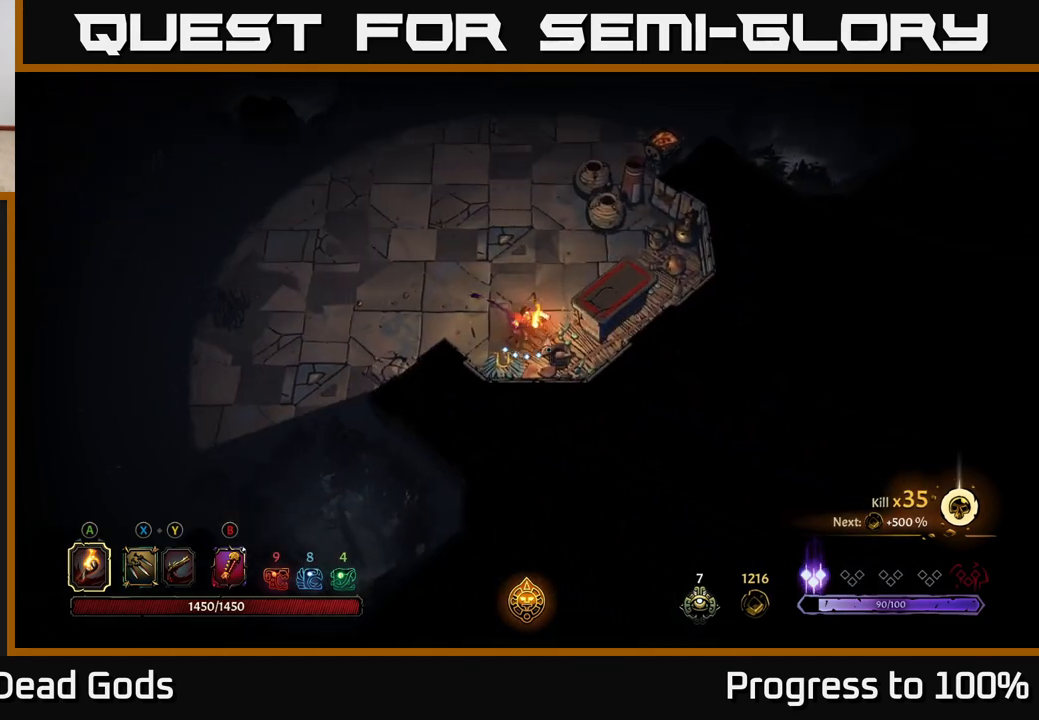
{"buttons": [], "left_stick": "center", "right_stick": "center", "events": [[183, "R1", "down"], [283, "R1", "up"], [350, "R1", "down"], [417, "left_stick", "center"], [433, "R1", "up"]]}
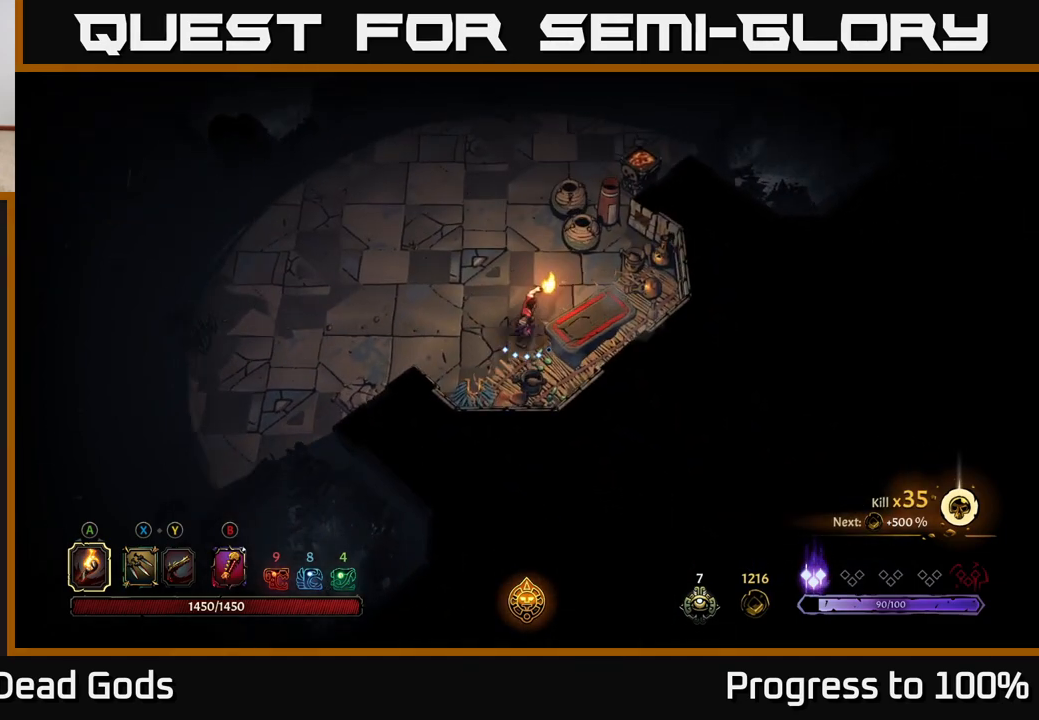
{"buttons": [], "left_stick": "right", "right_stick": "center", "events": [[117, "left_stick", "up-left"], [400, "left_stick", "right"]]}
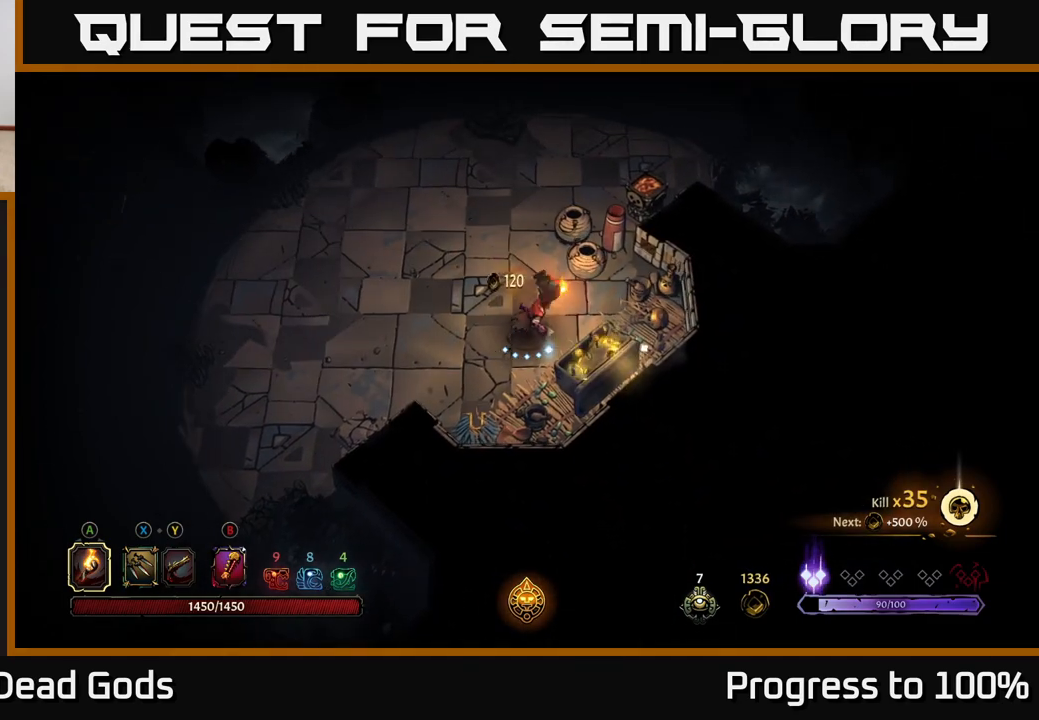
{"buttons": [], "left_stick": "center", "right_stick": "center", "events": [[50, "left_stick", "center"]]}
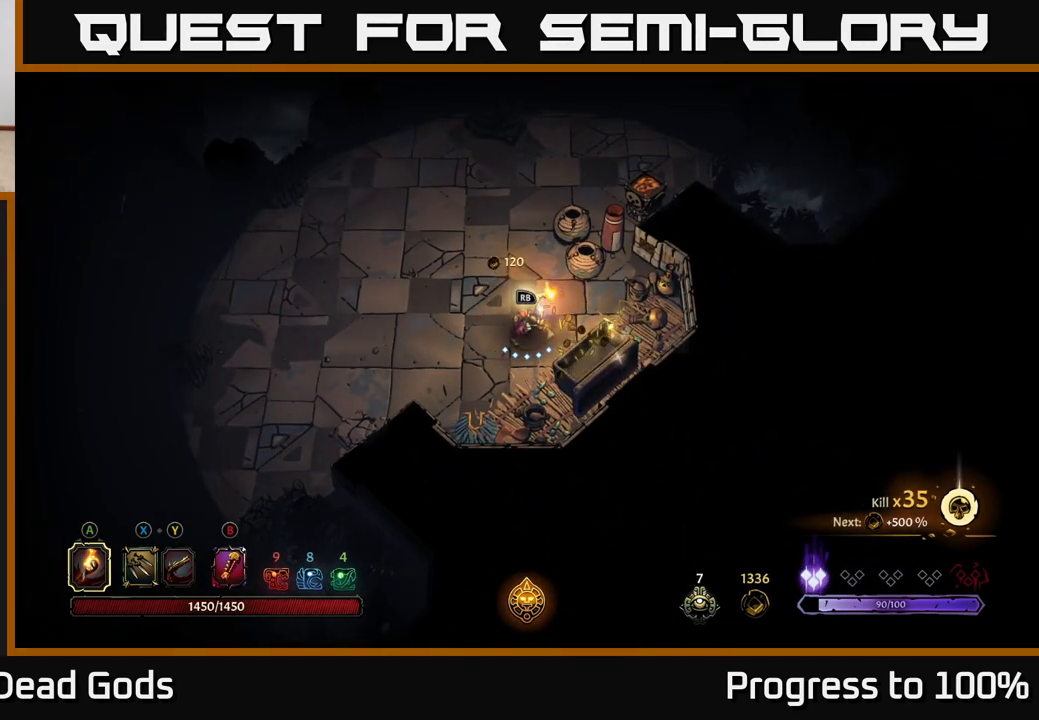
{"buttons": [], "left_stick": "center", "right_stick": "center", "events": []}
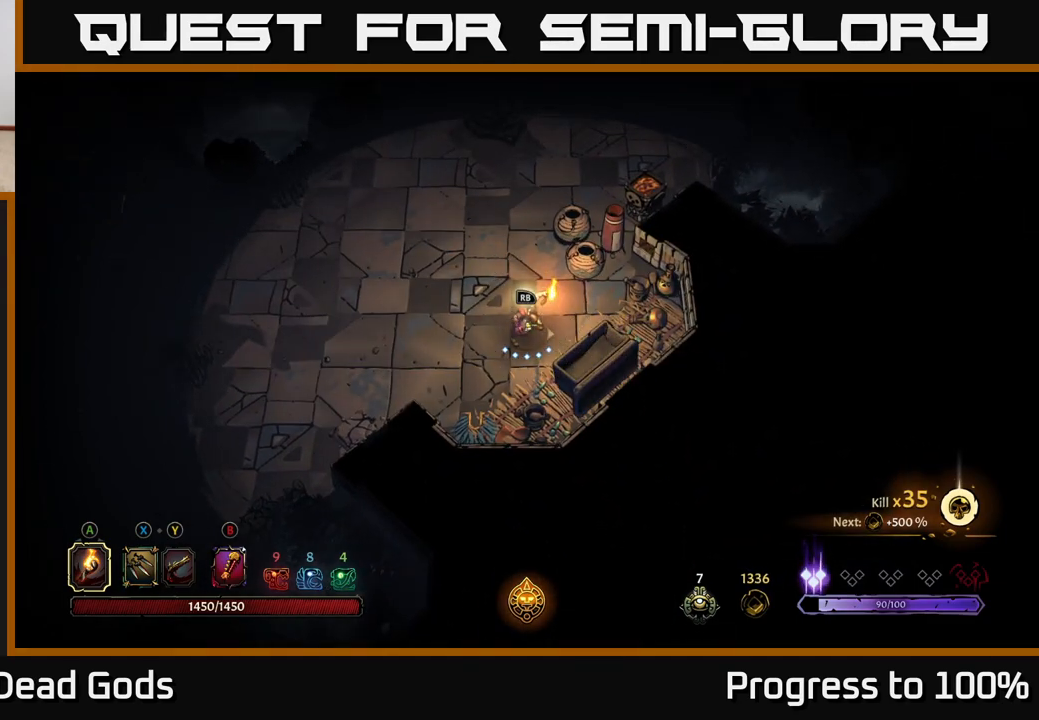
{"buttons": [], "left_stick": "center", "right_stick": "center", "events": [[50, "R1", "down"], [117, "R1", "up"]]}
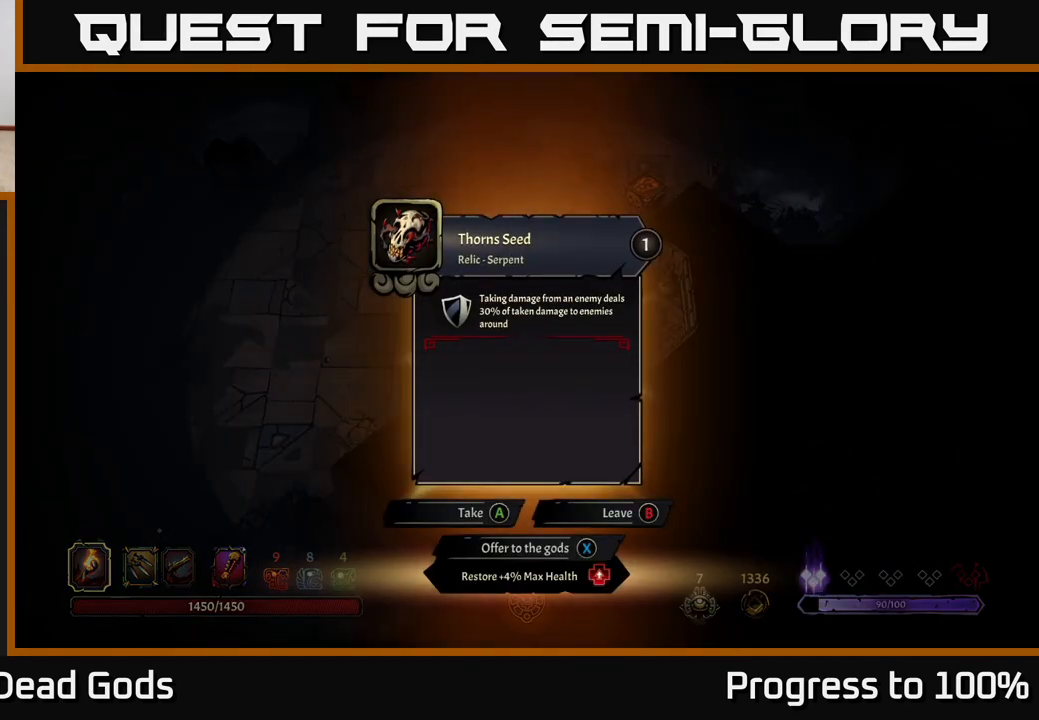
{"buttons": [], "left_stick": "center", "right_stick": "center", "events": []}
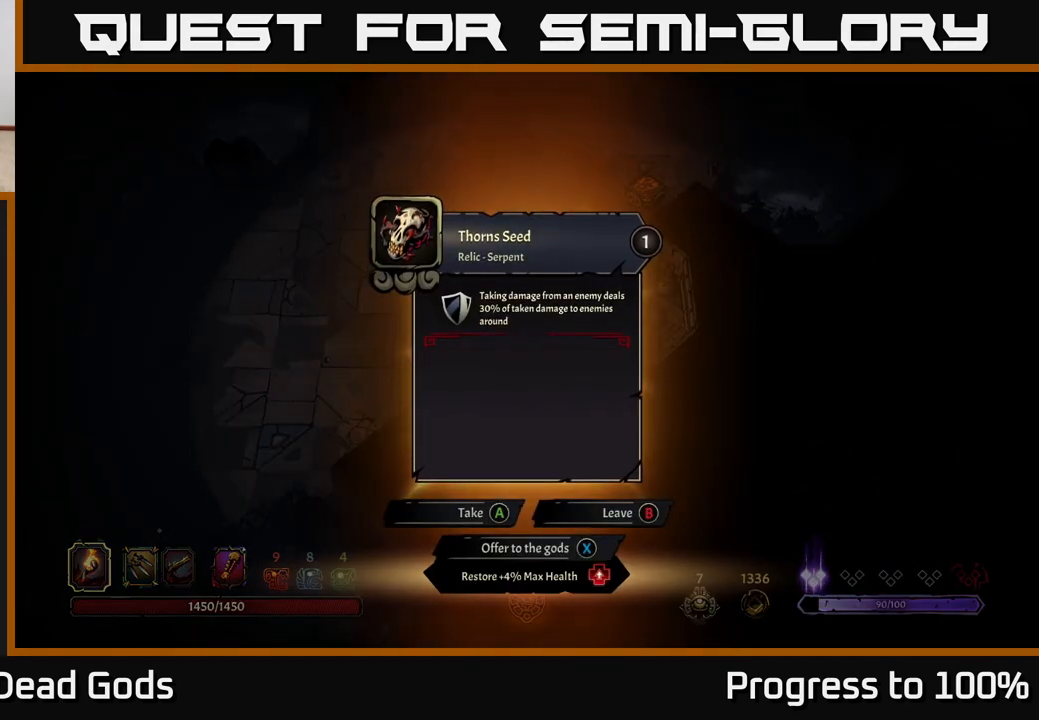
{"buttons": [], "left_stick": "center", "right_stick": "center", "events": []}
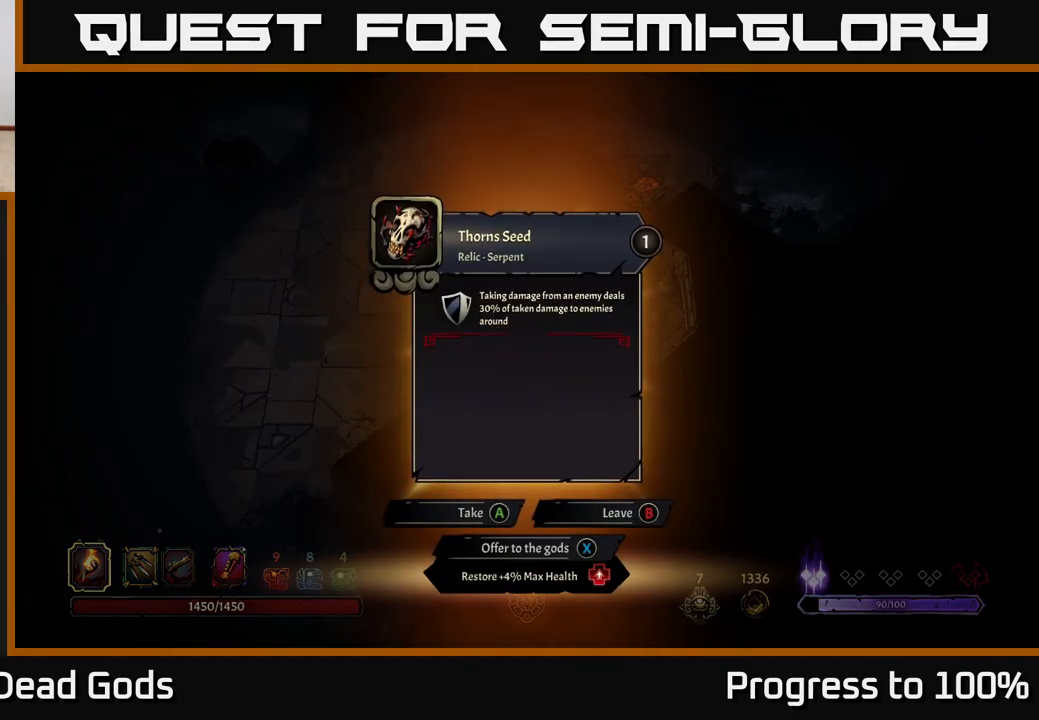
{"buttons": [], "left_stick": "center", "right_stick": "center", "events": []}
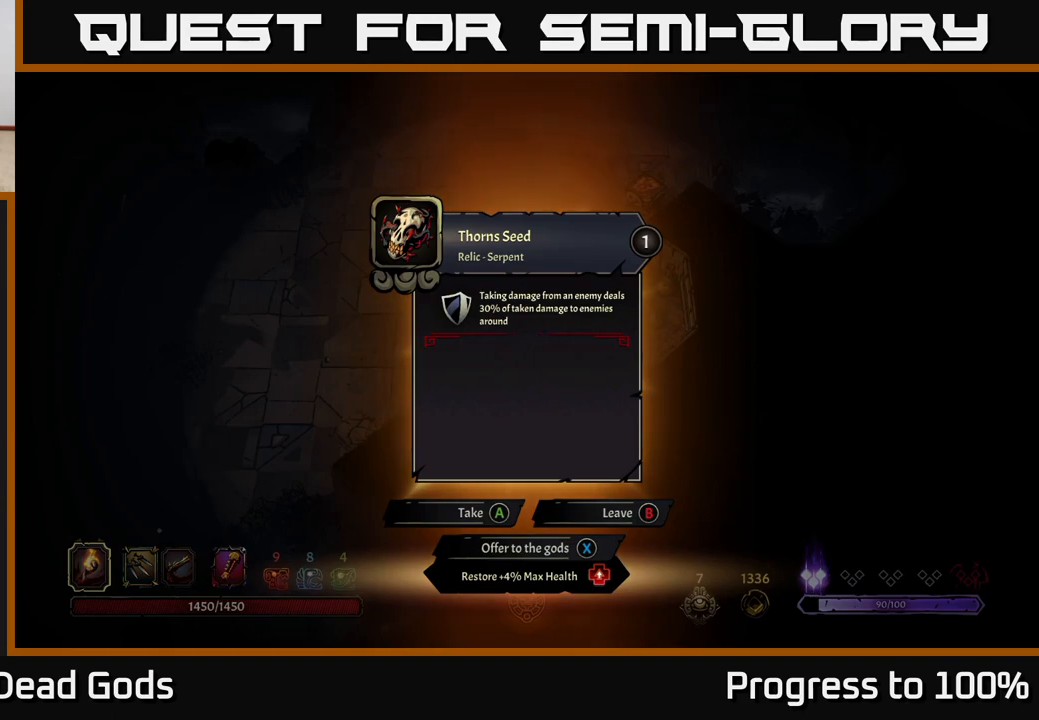
{"buttons": [], "left_stick": "center", "right_stick": "center", "events": [[400, "A", "down"], [450, "A", "up"]]}
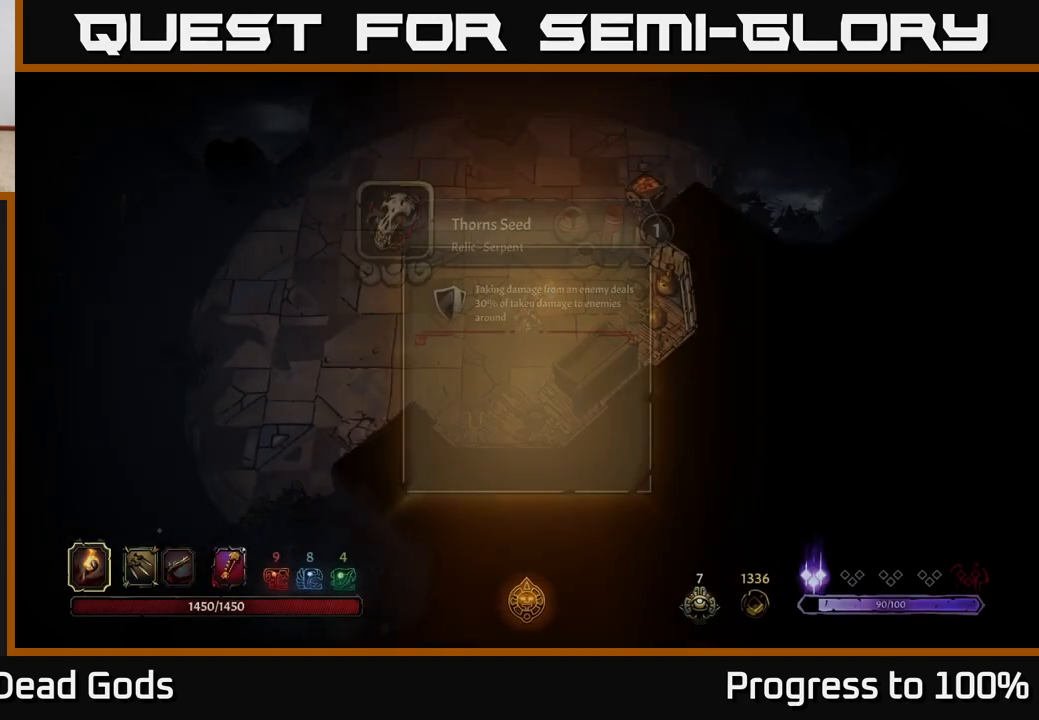
{"buttons": [], "left_stick": "up", "right_stick": "center", "events": [[50, "left_stick", "up"]]}
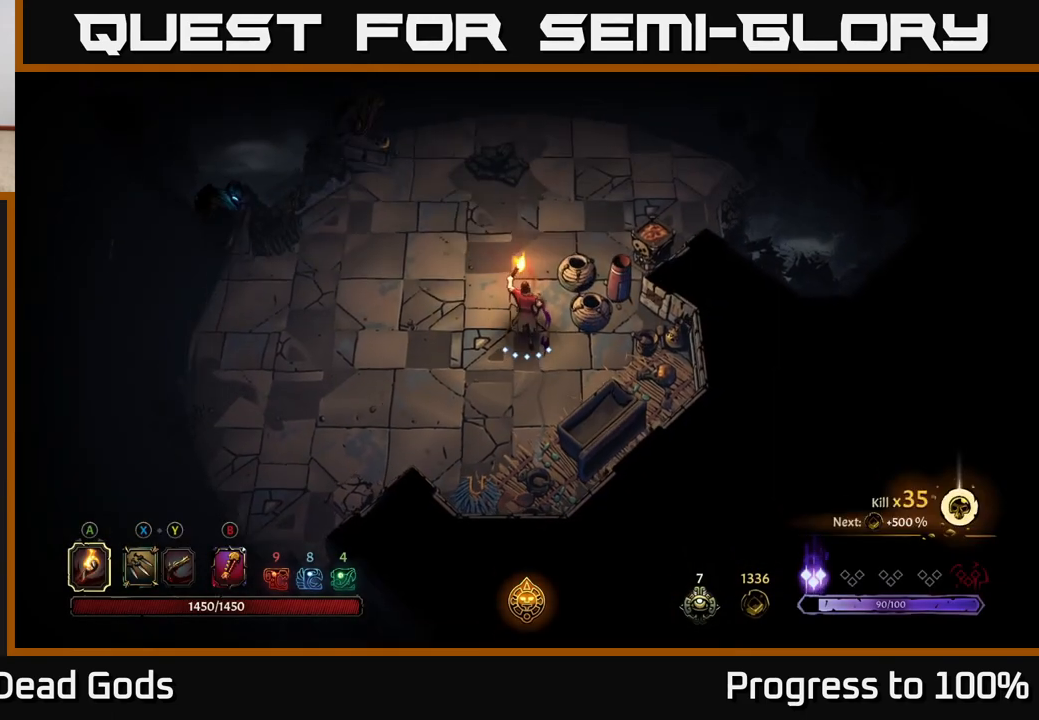
{"buttons": [], "left_stick": "up", "right_stick": "center", "events": []}
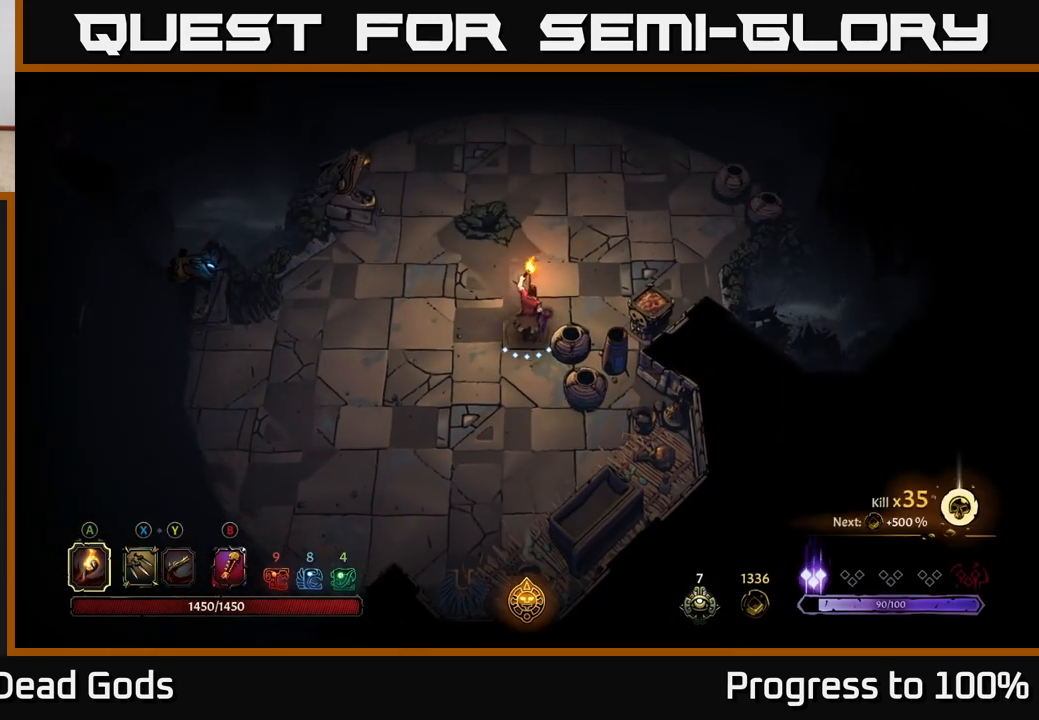
{"buttons": [], "left_stick": "up-right", "right_stick": "center", "events": [[250, "left_stick", "up-right"]]}
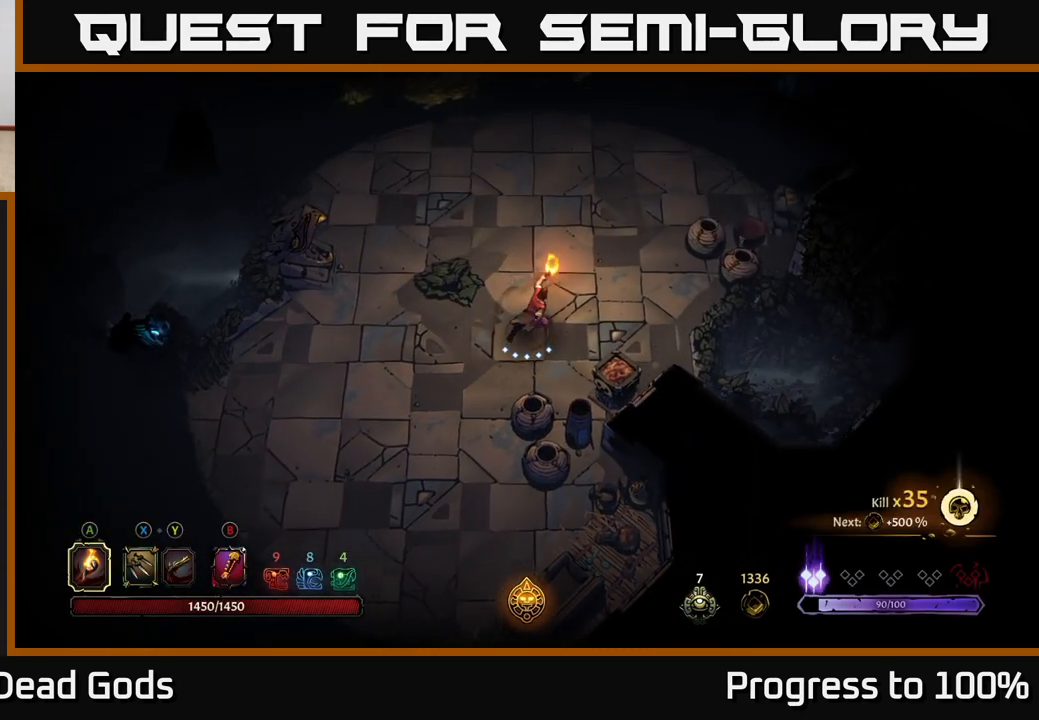
{"buttons": ["R2"], "left_stick": "up", "right_stick": "center", "events": [[283, "left_stick", "up"], [300, "R2", "down"]]}
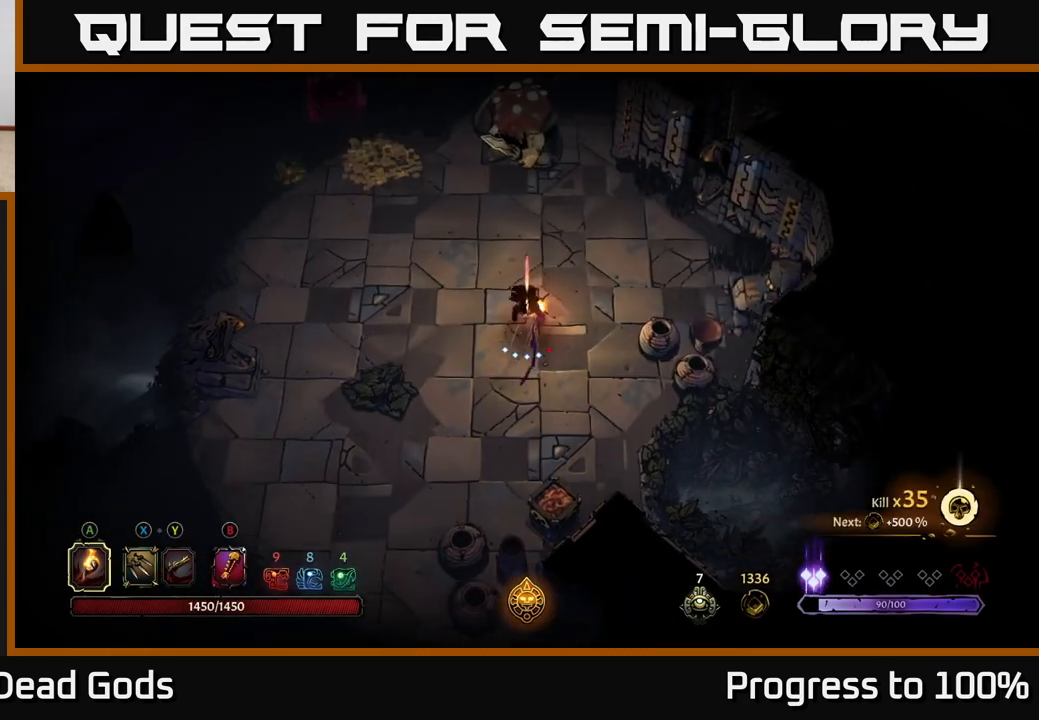
{"buttons": [], "left_stick": "up", "right_stick": "center", "events": [[17, "R2", "up"], [67, "left_stick", "center"], [317, "left_stick", "up"]]}
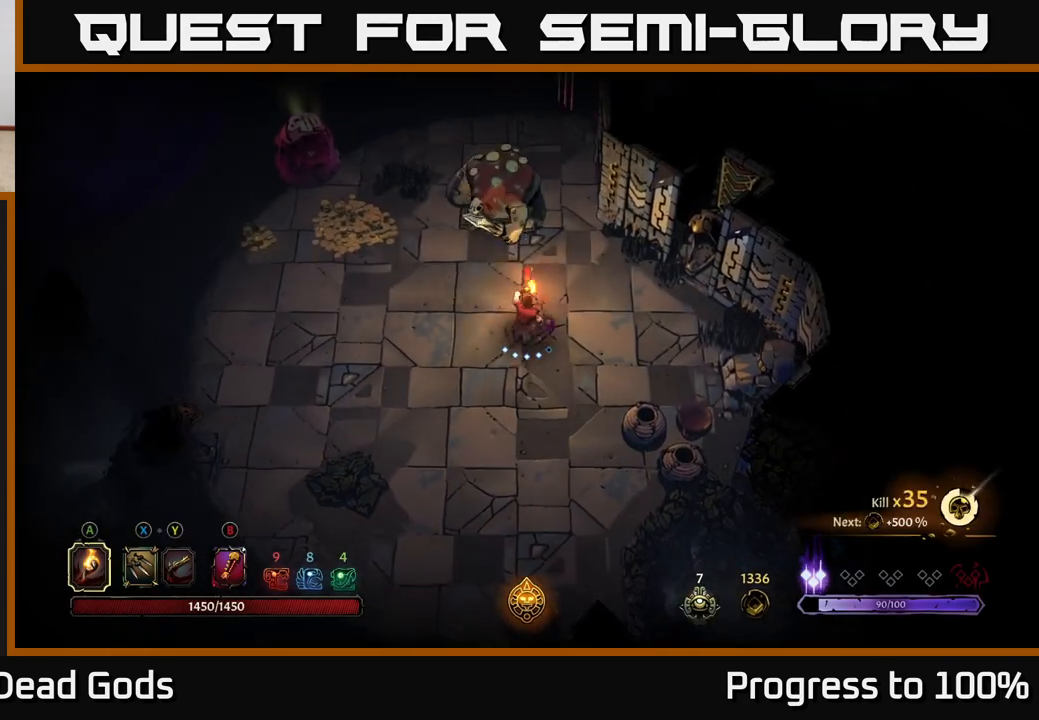
{"buttons": [], "left_stick": "up", "right_stick": "center", "events": [[217, "X", "down"], [300, "X", "up"], [367, "X", "down"], [467, "X", "up"]]}
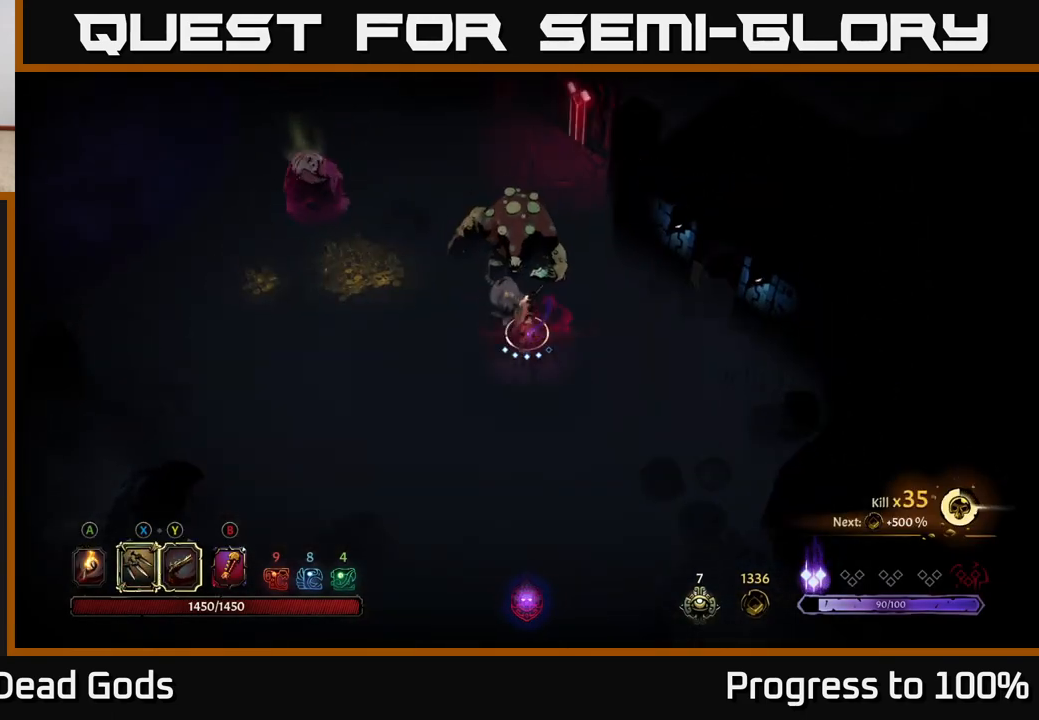
{"buttons": ["Y"], "left_stick": "up", "right_stick": "center", "events": [[150, "X", "down"], [283, "X", "up"], [450, "Y", "down"]]}
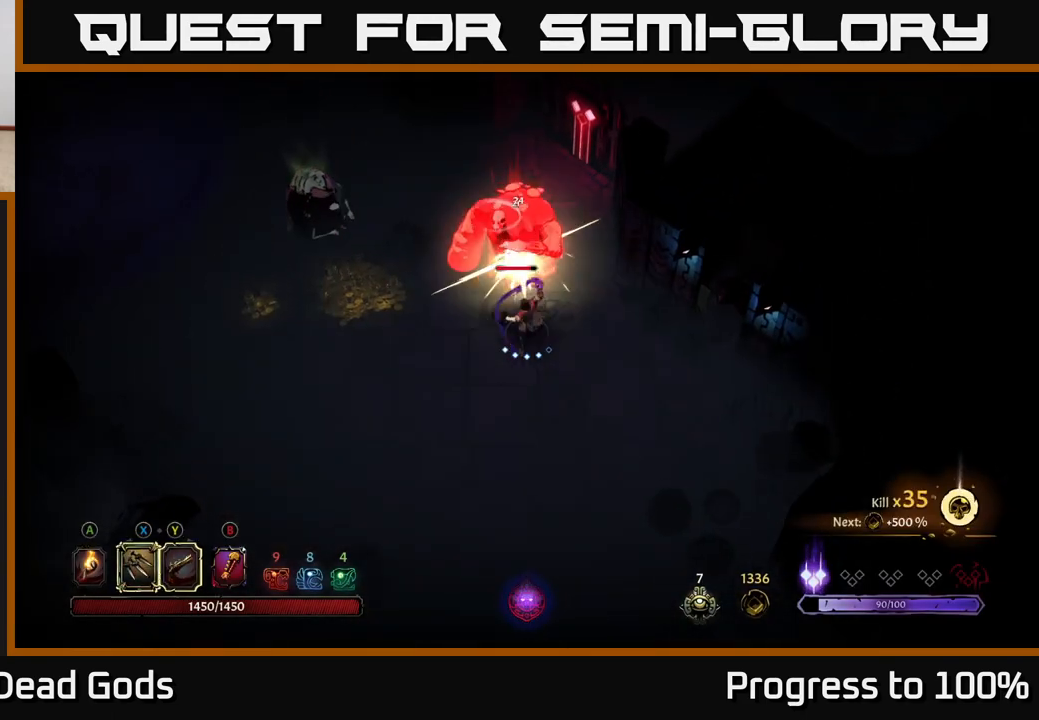
{"buttons": [], "left_stick": "center", "right_stick": "center", "events": [[50, "Y", "up"], [350, "left_stick", "center"]]}
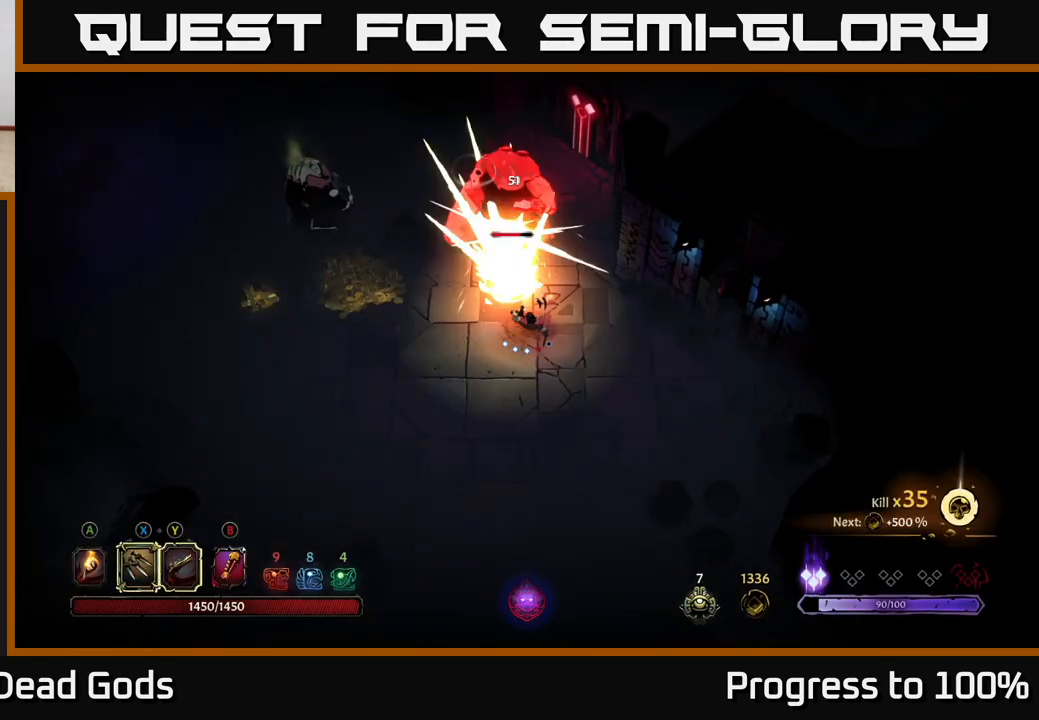
{"buttons": [], "left_stick": "left", "right_stick": "center", "events": [[467, "left_stick", "left"]]}
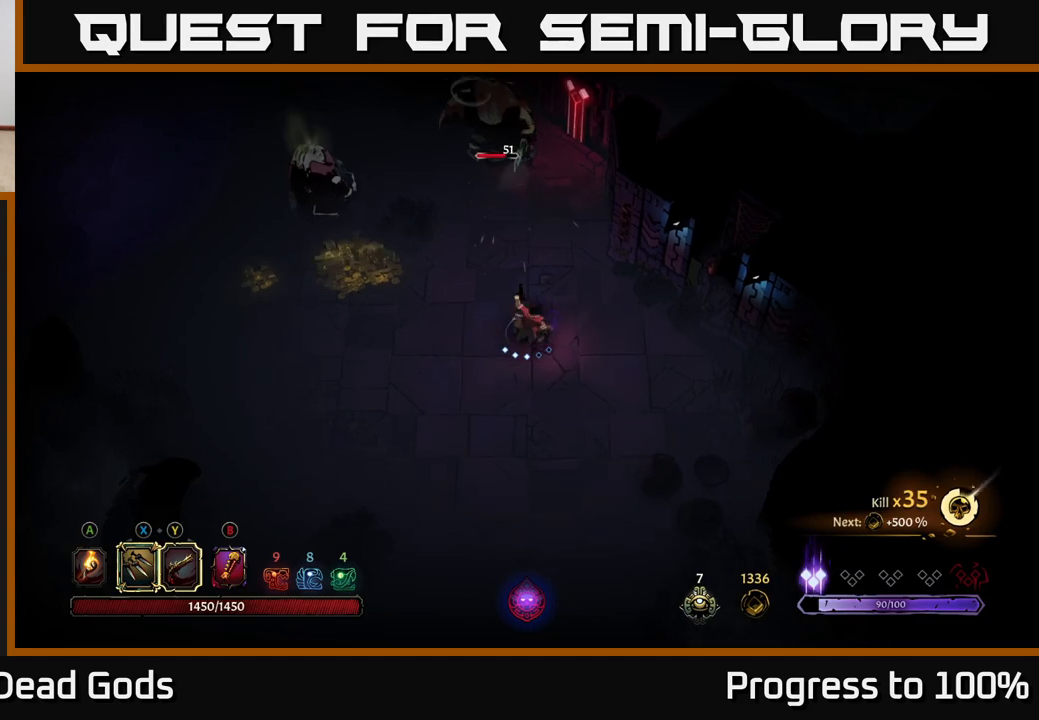
{"buttons": [], "left_stick": "up-left", "right_stick": "center", "events": [[267, "X", "down"], [350, "X", "up"], [350, "left_stick", "up-left"]]}
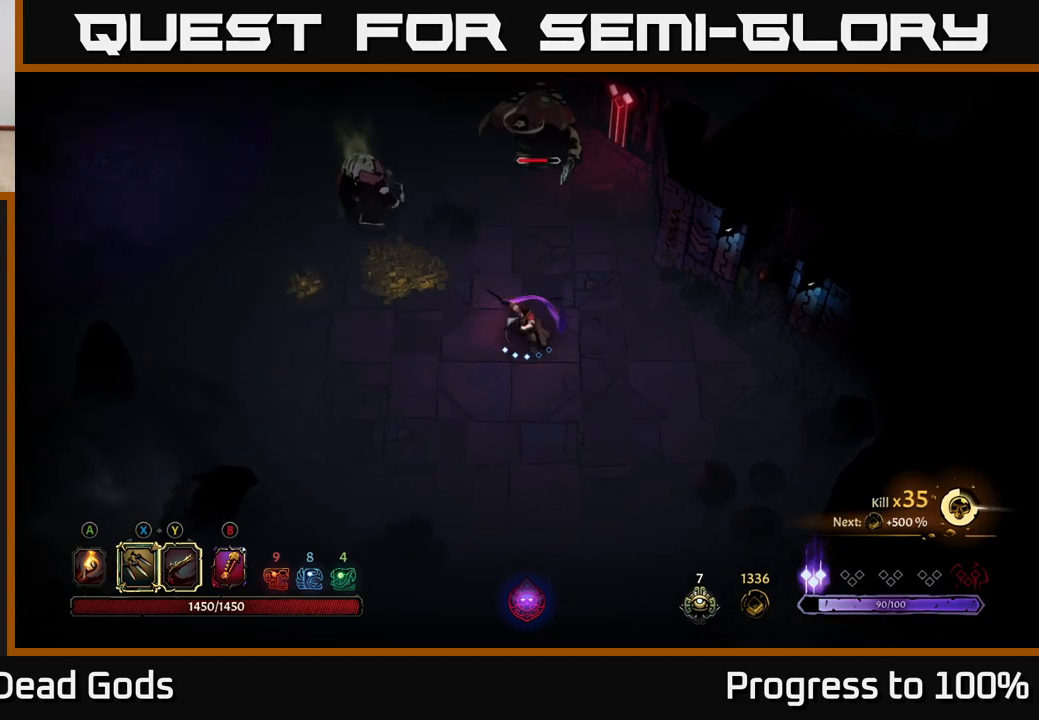
{"buttons": [], "left_stick": "up", "right_stick": "center", "events": [[100, "X", "down"], [233, "X", "up"], [350, "left_stick", "up"], [400, "X", "down"], [500, "X", "up"]]}
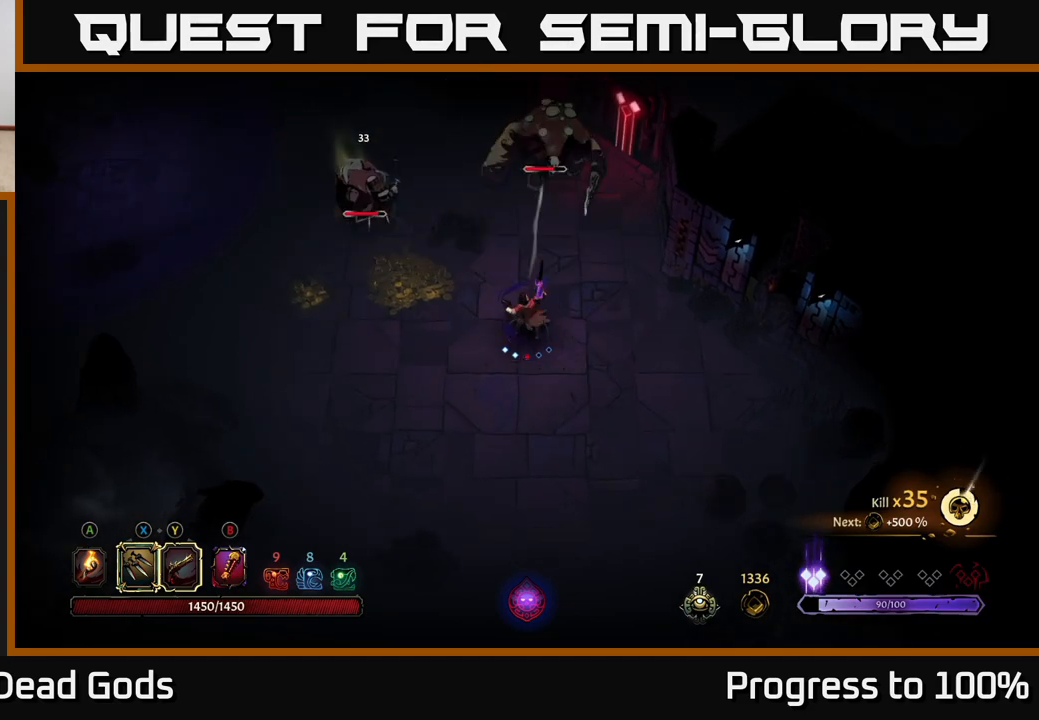
{"buttons": [], "left_stick": "center", "right_stick": "center", "events": [[267, "left_stick", "center"]]}
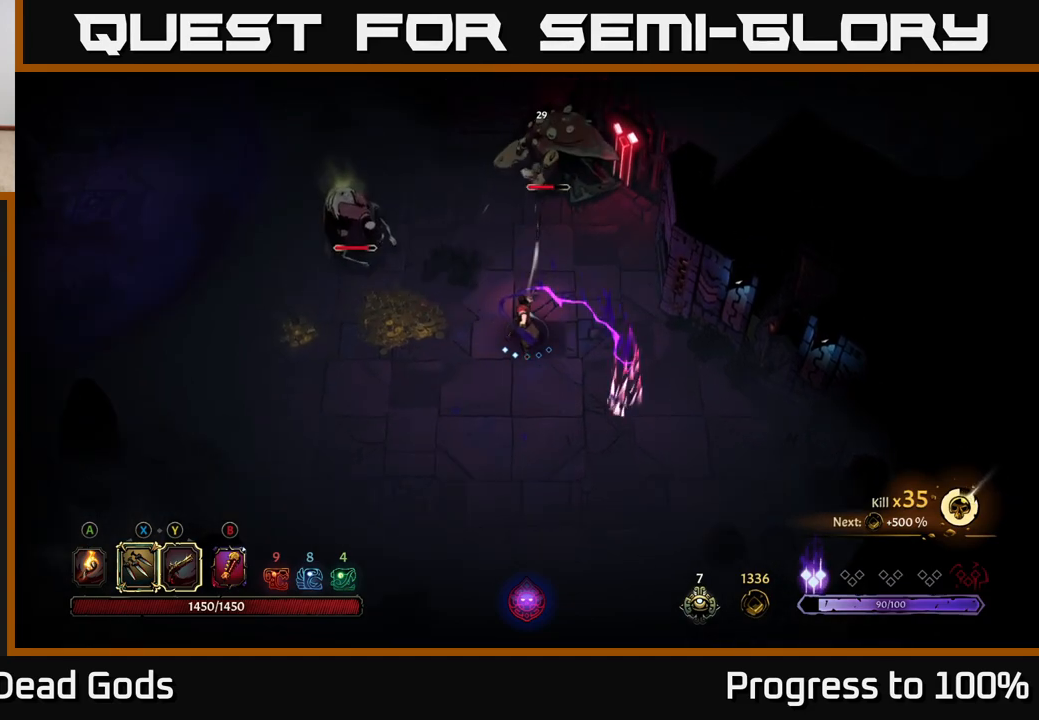
{"buttons": ["R2"], "left_stick": "down-right", "right_stick": "center", "events": [[133, "left_stick", "down-right"], [217, "left_stick", "down"], [350, "left_stick", "down-right"], [417, "R2", "down"]]}
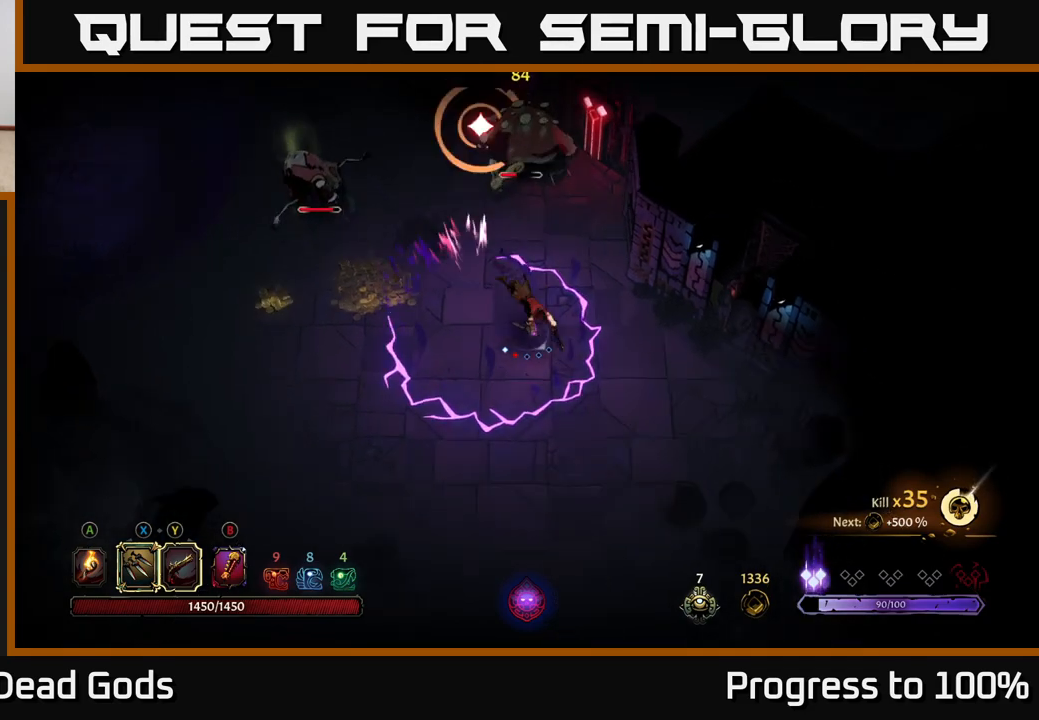
{"buttons": [], "left_stick": "right", "right_stick": "center", "events": [[317, "R2", "up"], [333, "left_stick", "right"]]}
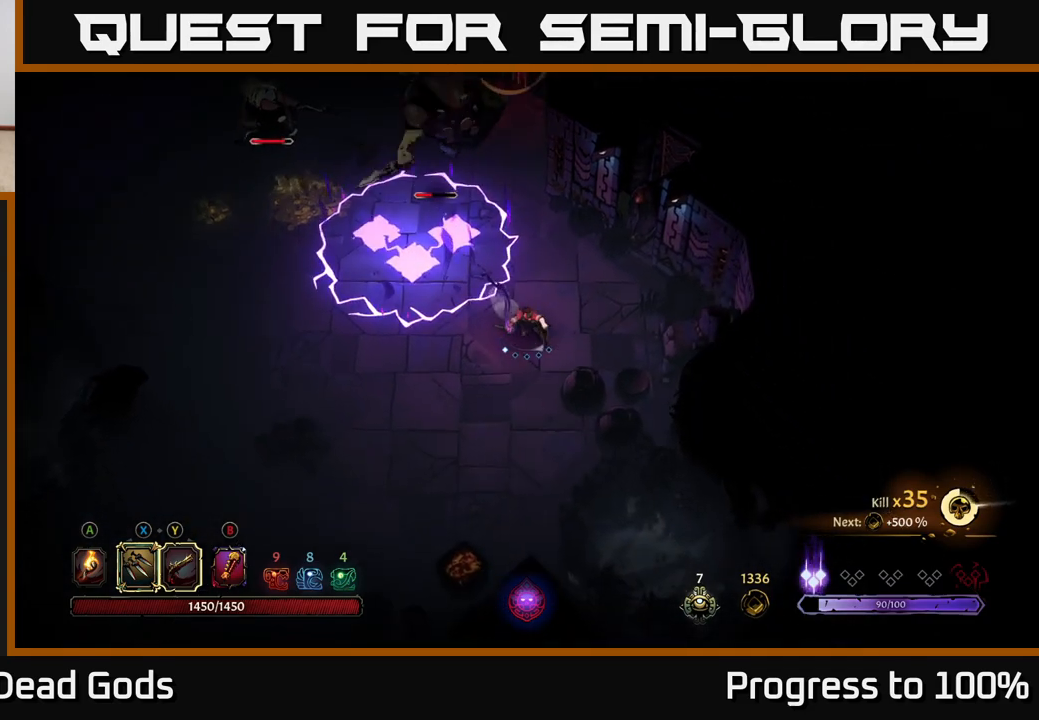
{"buttons": [], "left_stick": "center", "right_stick": "center", "events": [[17, "R2", "down"], [50, "left_stick", "up-right"], [83, "R2", "up"], [167, "R2", "down"], [217, "R2", "up"], [367, "left_stick", "center"]]}
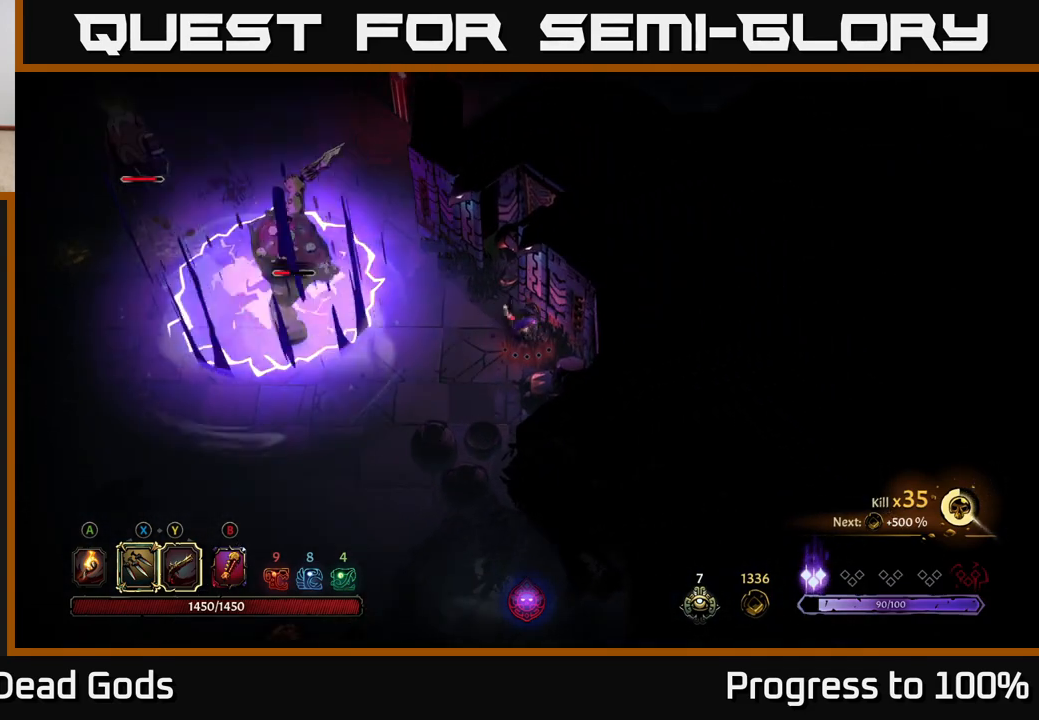
{"buttons": [], "left_stick": "left", "right_stick": "center", "events": [[133, "left_stick", "down-left"], [467, "left_stick", "left"]]}
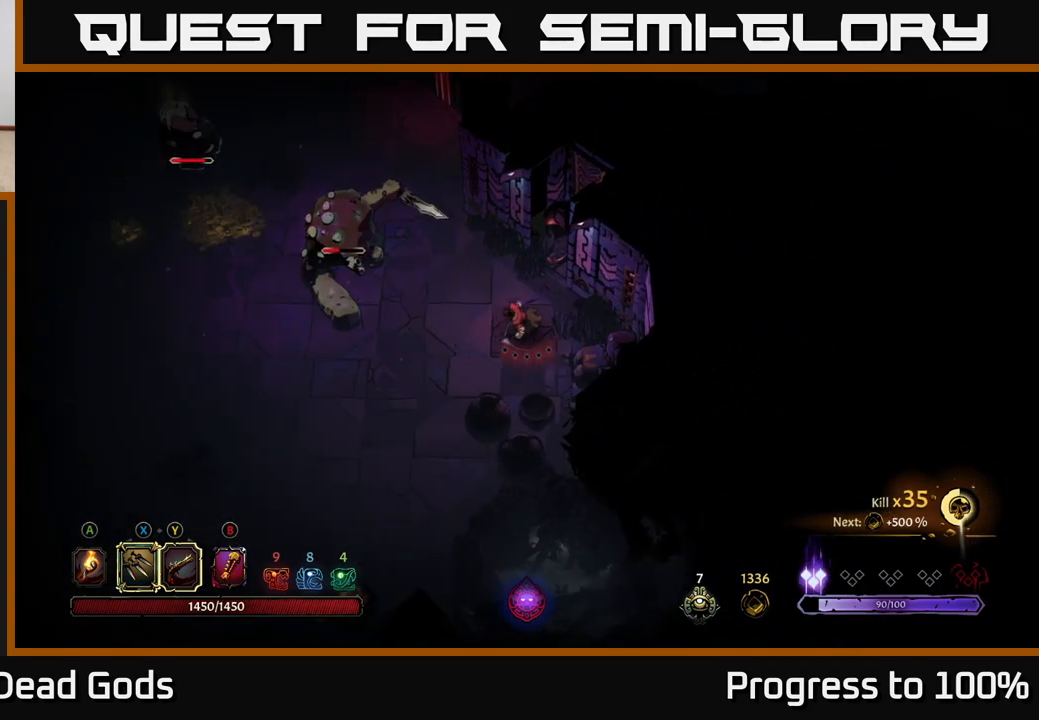
{"buttons": [], "left_stick": "center", "right_stick": "center", "events": [[117, "left_stick", "up-left"], [367, "left_stick", "center"]]}
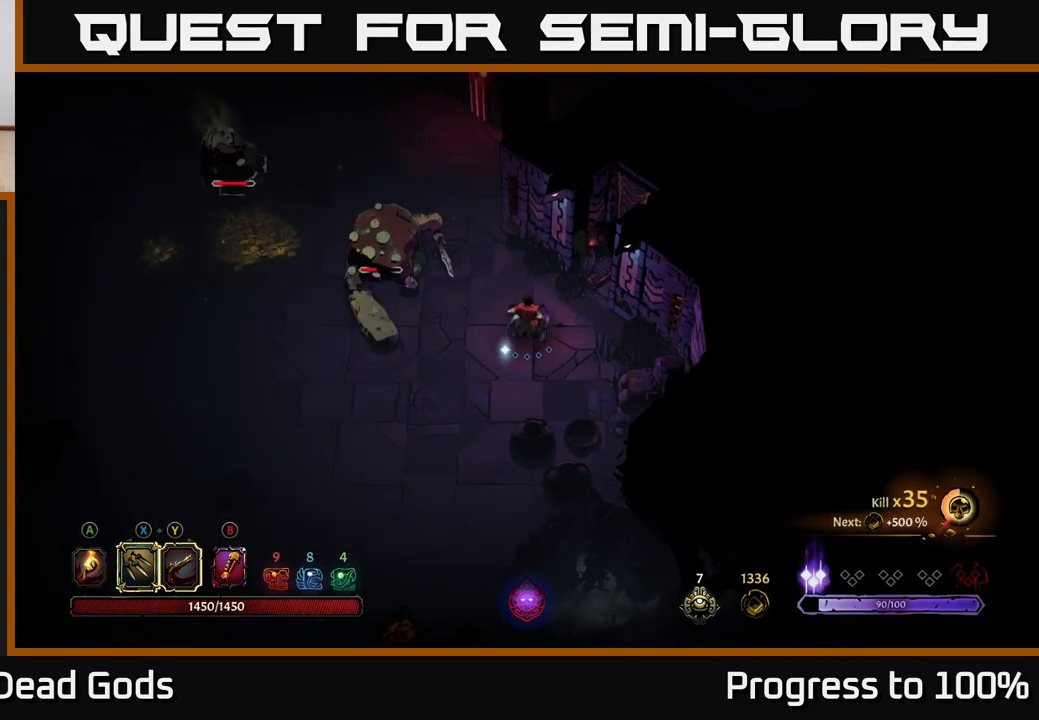
{"buttons": ["X"], "left_stick": "up-left", "right_stick": "center", "events": [[200, "left_stick", "up-left"], [350, "left_stick", "center"], [467, "left_stick", "up-left"], [500, "X", "down"]]}